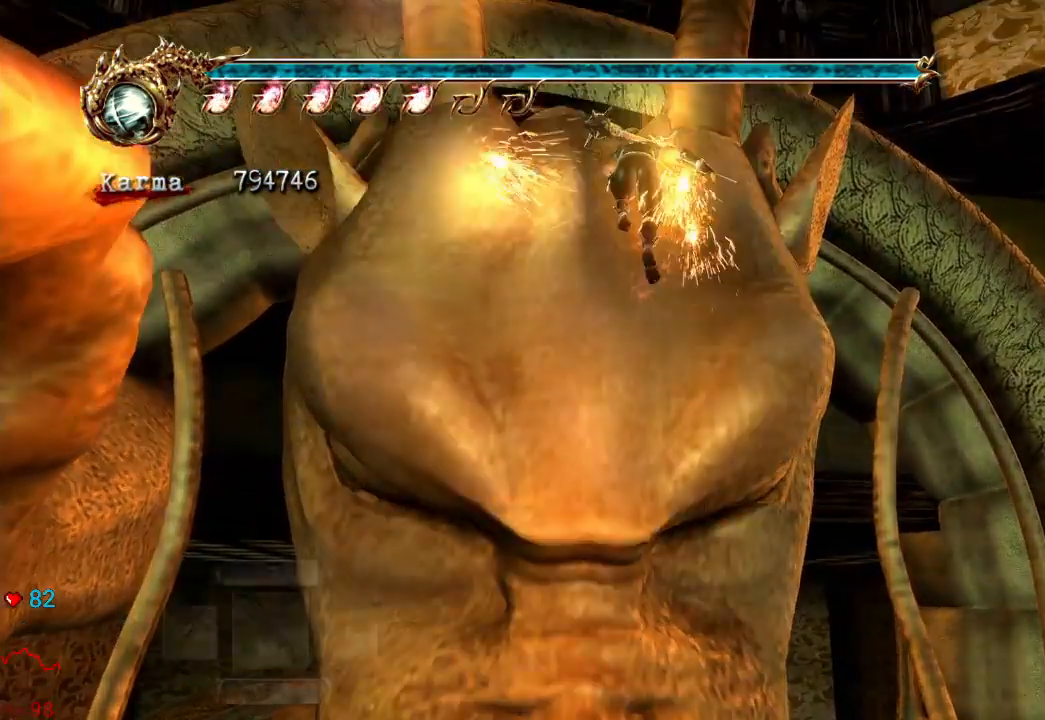
Gameplay with a controller (Xbox layout); each line is a JSON object with the inputs held at the frame after it. "events" lists button and stick changes between this image and that frame as [ms after this image, input, new state], when the widget could be followed in between. Not read: DPAD_UP L3 R3.
{"buttons": [], "left_stick": "center", "right_stick": "center", "events": [[333, "B", "down"], [467, "B", "up"]]}
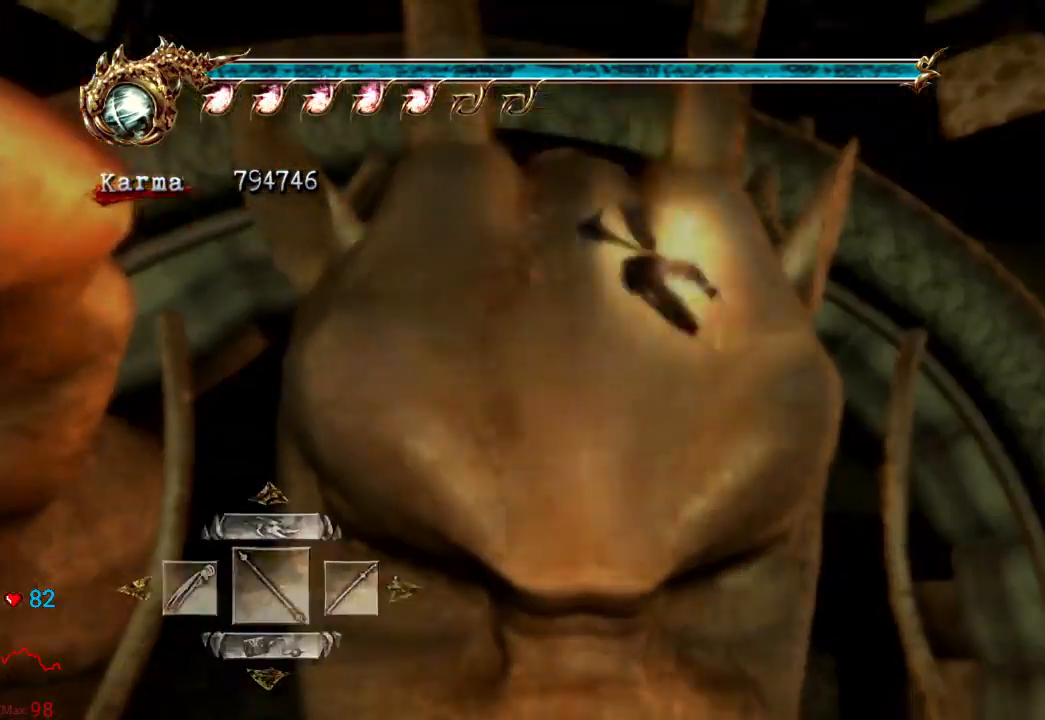
{"buttons": [], "left_stick": "center", "right_stick": "center", "events": [[217, "B", "down"], [317, "B", "up"]]}
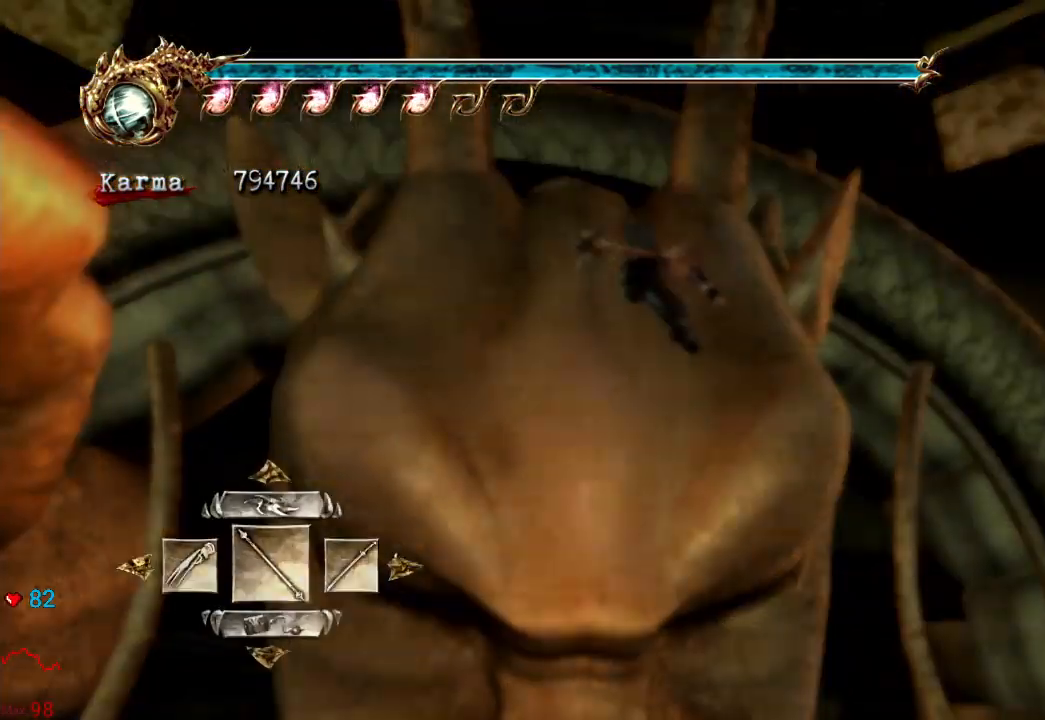
{"buttons": [], "left_stick": "center", "right_stick": "center", "events": [[133, "B", "down"], [233, "B", "up"]]}
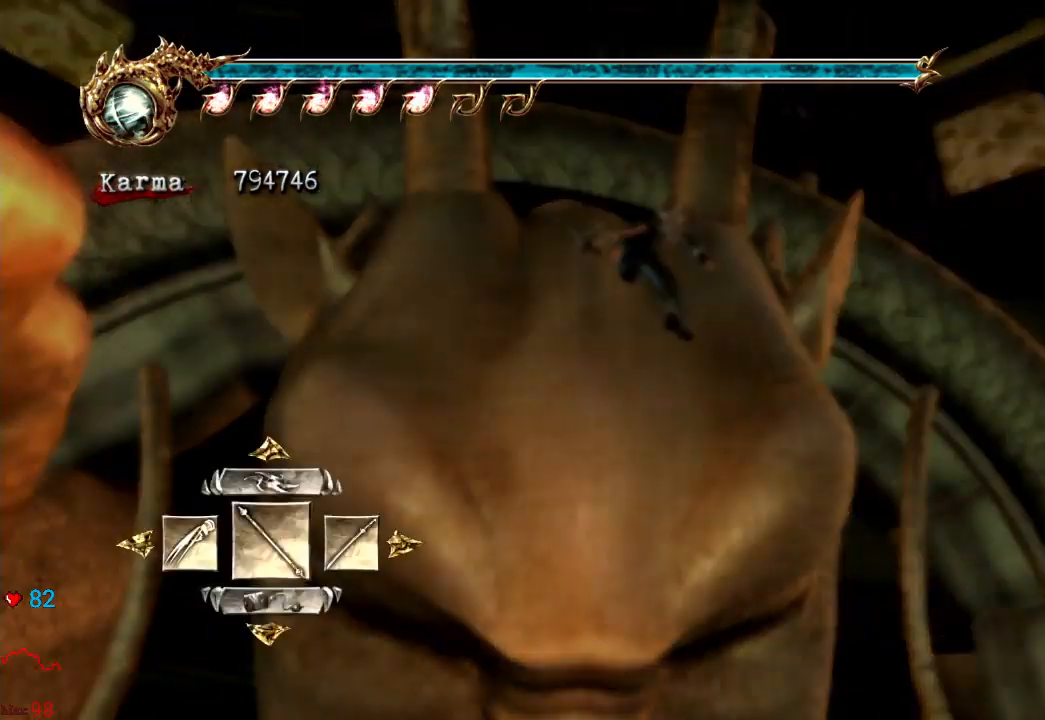
{"buttons": [], "left_stick": "center", "right_stick": "center", "events": [[67, "B", "down"], [167, "B", "up"]]}
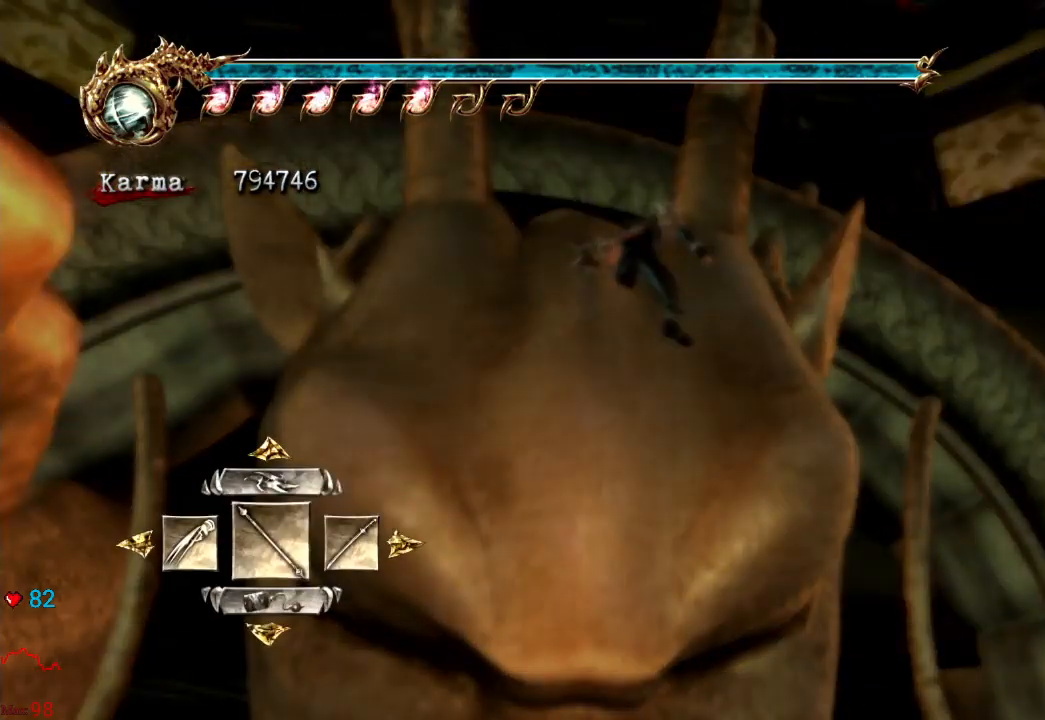
{"buttons": [], "left_stick": "center", "right_stick": "center", "events": [[33, "B", "down"], [117, "B", "up"]]}
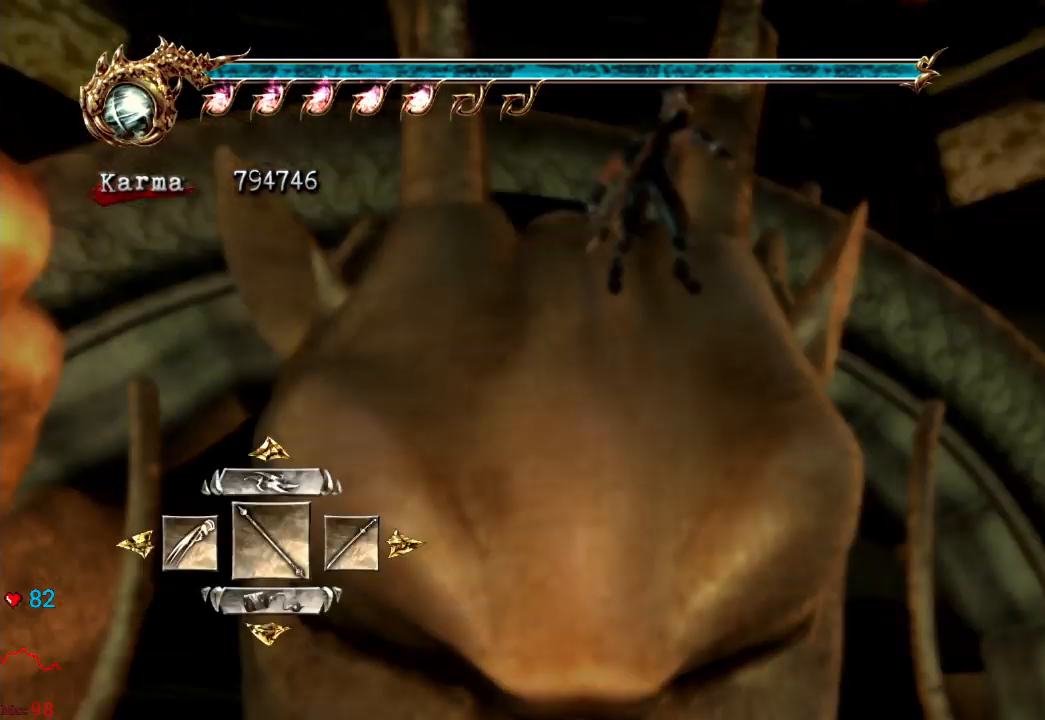
{"buttons": [], "left_stick": "center", "right_stick": "center", "events": [[33, "B", "down"], [133, "B", "up"]]}